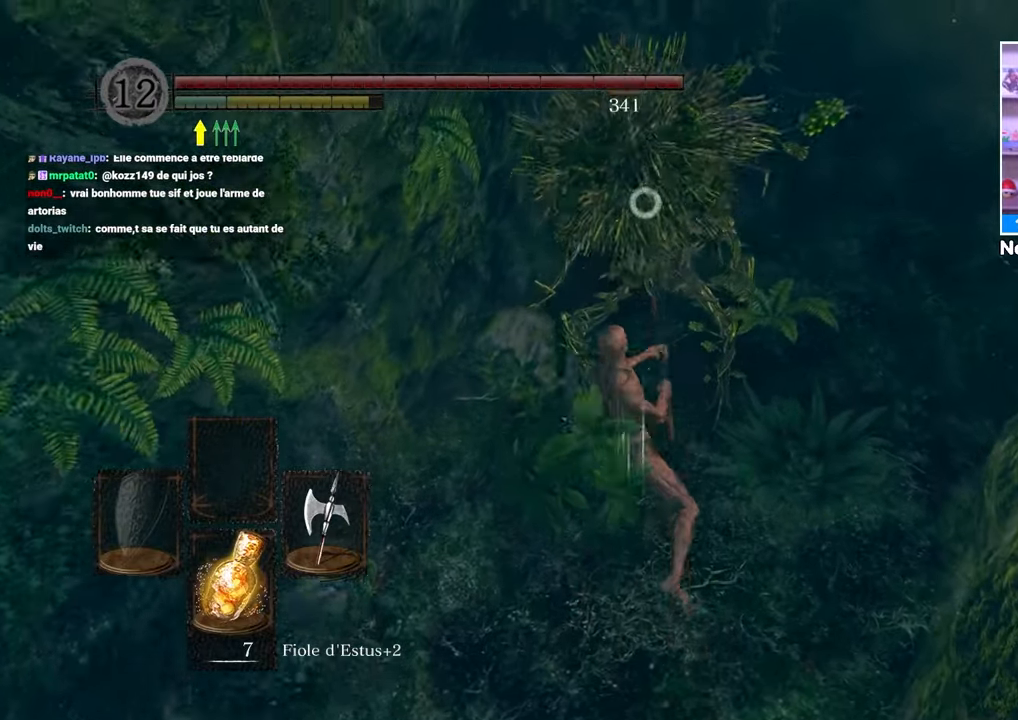
Gameplay with a controller (Xbox layout); each line is a JSON object with the inputs held at the frame after it (dt_ms = milliseconds from this image to that frame). "button_events" lists button changes between this image and that frame as [ms after this image, input, new state], when the widget could be followed in between (sticks are given only as held states). Not read: L3 R3.
{"dt_ms": 500, "buttons": [], "left_stick": "up-right", "right_stick": "center", "button_events": []}
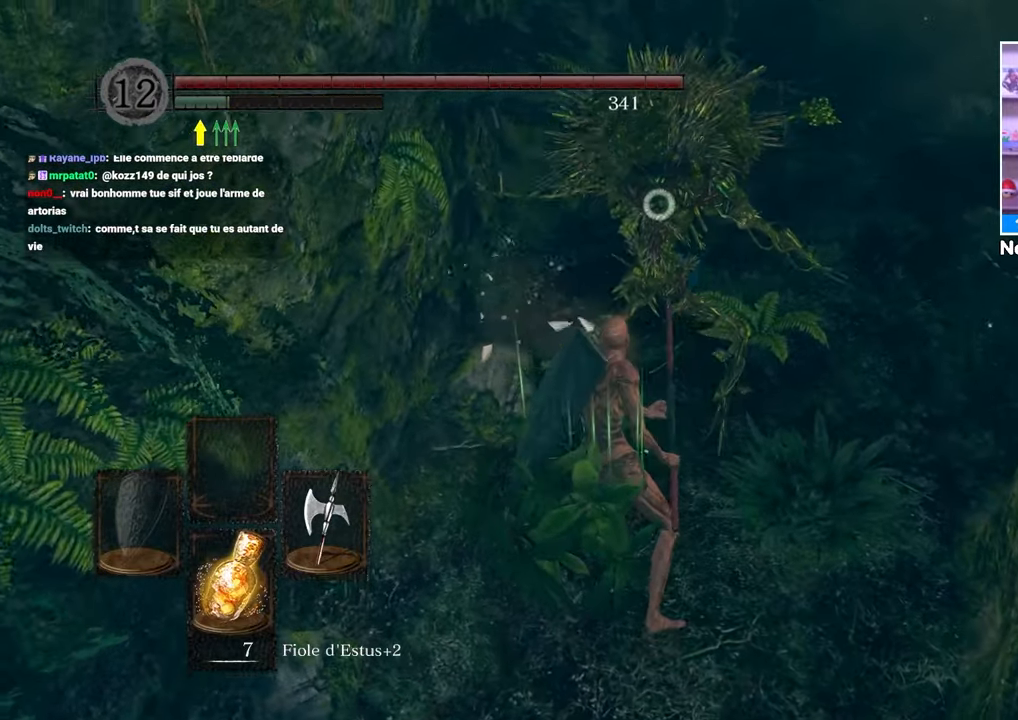
{"dt_ms": 500, "buttons": [], "left_stick": "up", "right_stick": "center", "button_events": []}
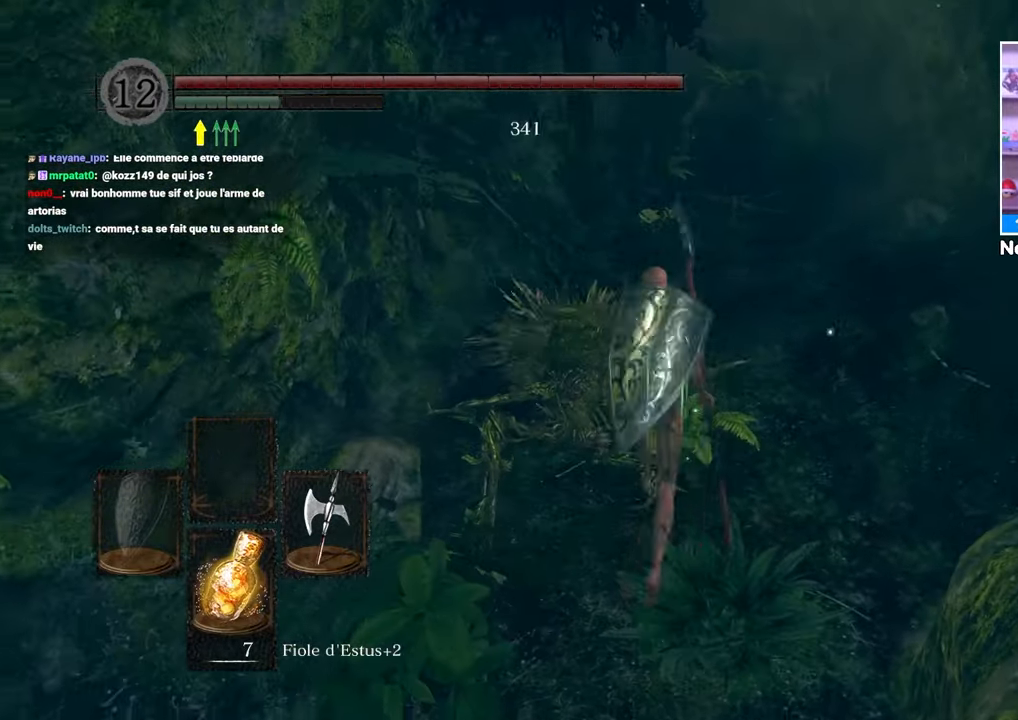
{"dt_ms": 500, "buttons": [], "left_stick": "left", "right_stick": "center", "button_events": []}
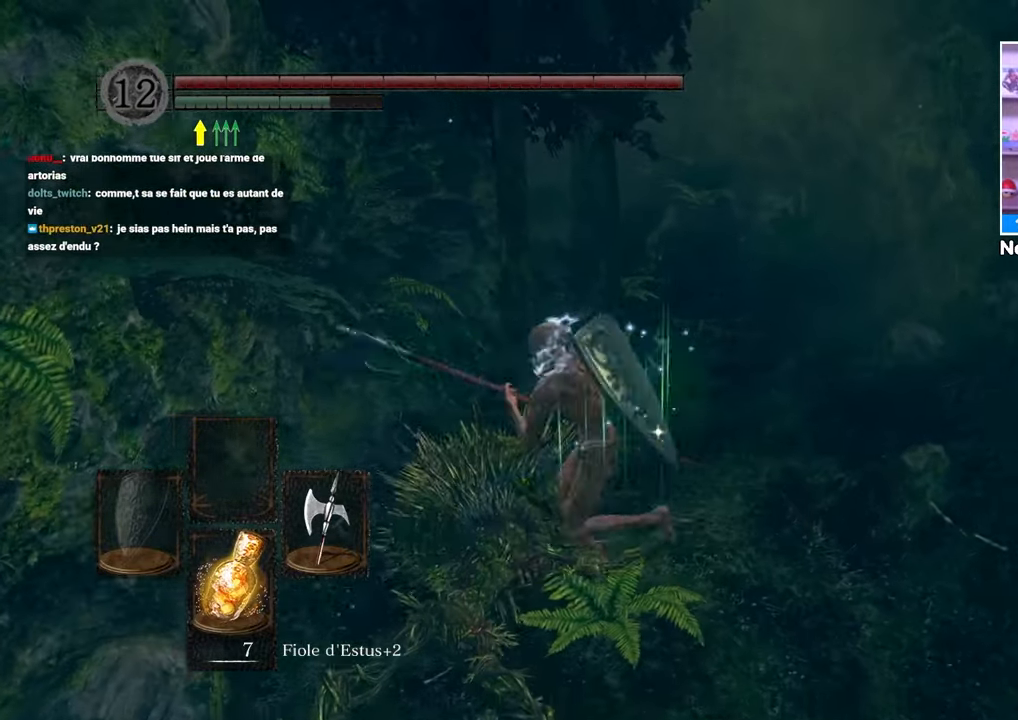
{"dt_ms": 500, "buttons": [], "left_stick": "up", "right_stick": "center", "button_events": []}
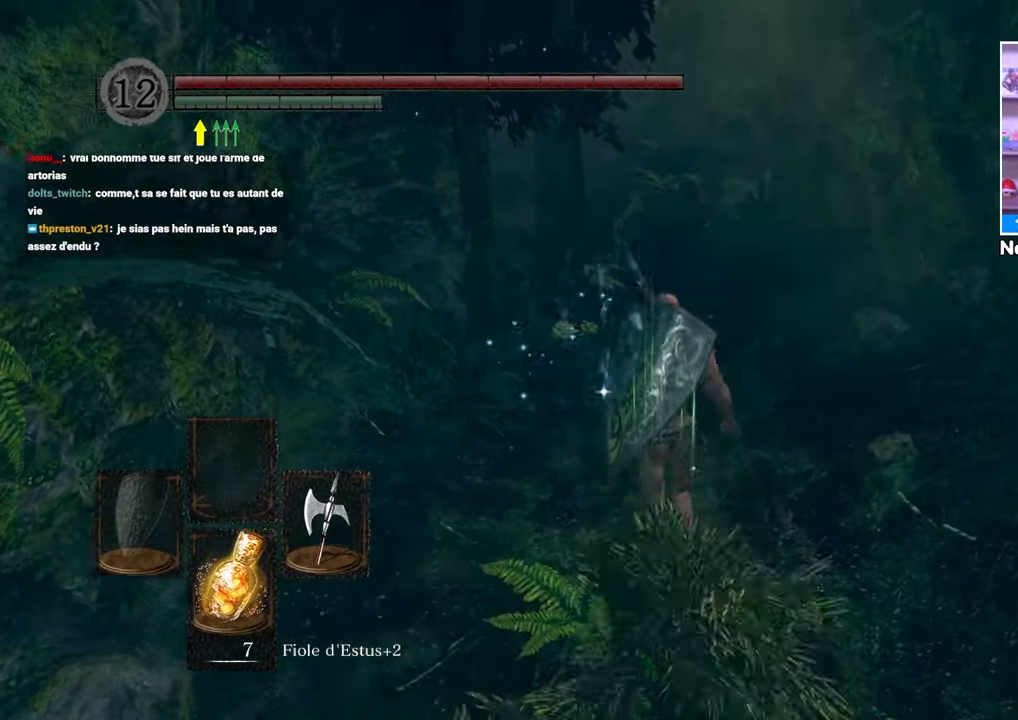
{"dt_ms": 500, "buttons": [], "left_stick": "up-right", "right_stick": "center", "button_events": []}
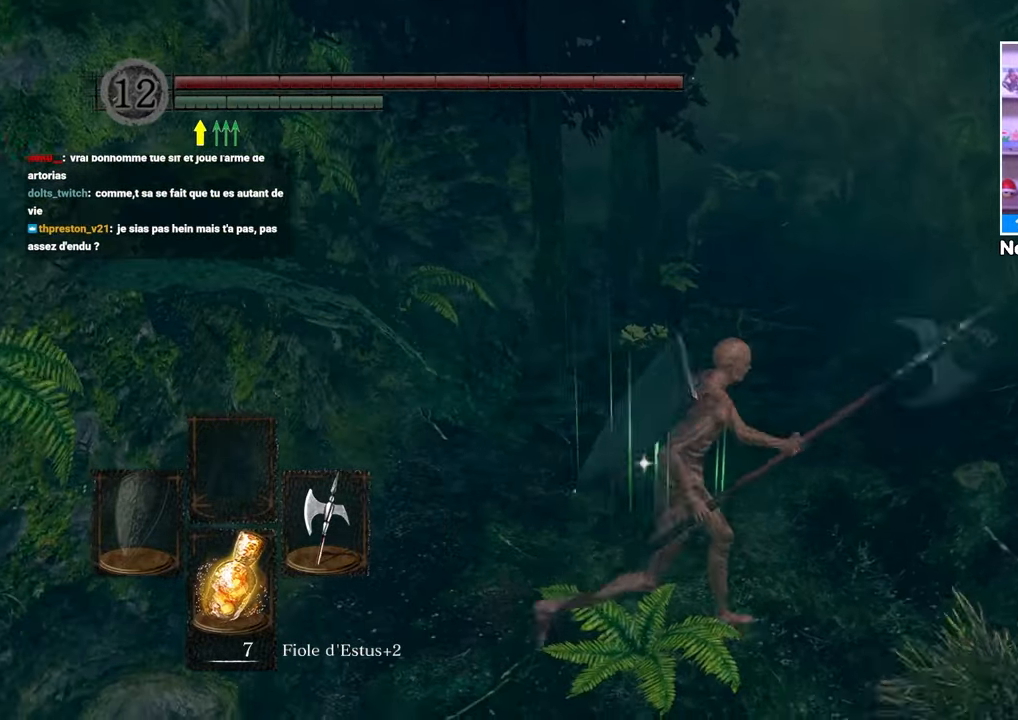
{"dt_ms": 500, "buttons": [], "left_stick": "up", "right_stick": "center", "button_events": []}
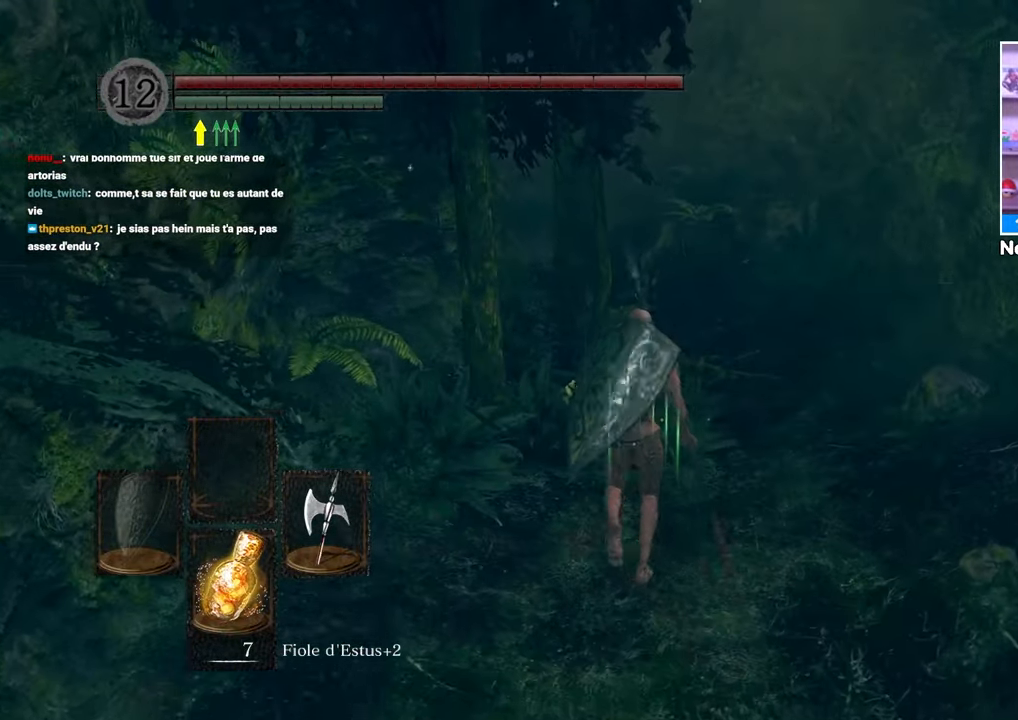
{"dt_ms": 500, "buttons": ["A"], "left_stick": "up", "right_stick": "center", "button_events": [[450, "A", "down"]]}
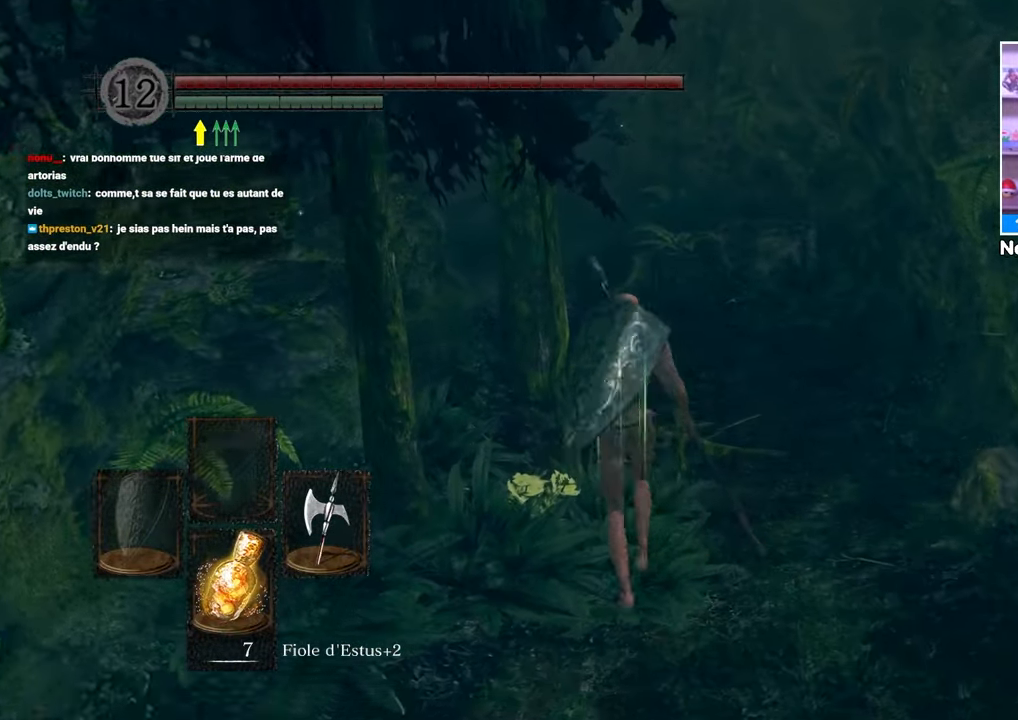
{"dt_ms": 500, "buttons": [], "left_stick": "up", "right_stick": "center", "button_events": [[67, "A", "up"]]}
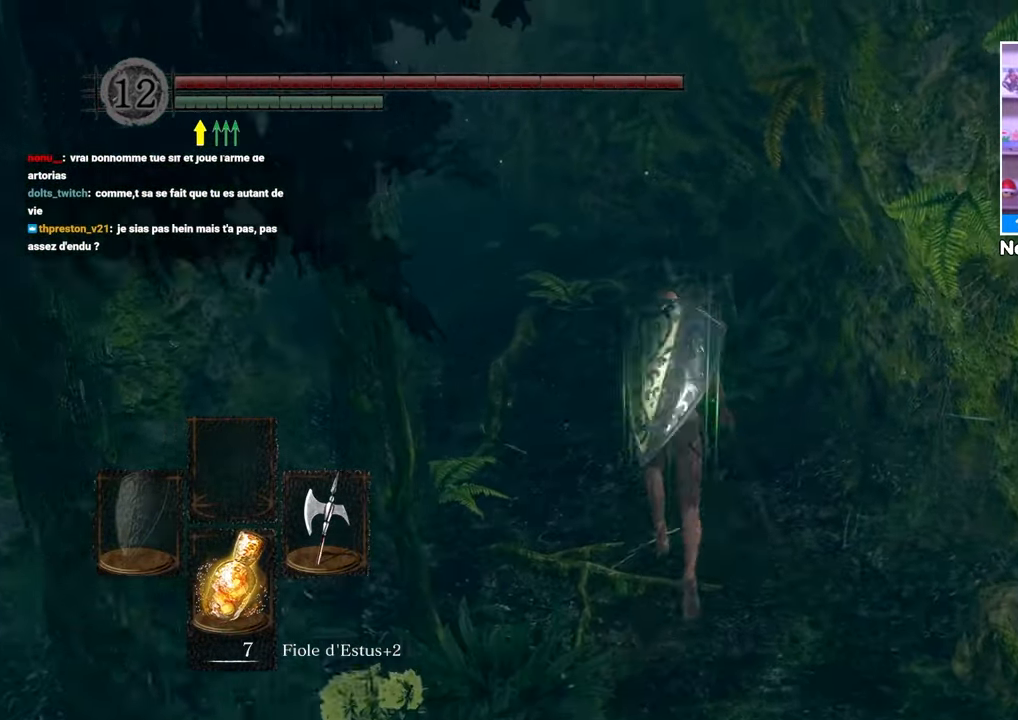
{"dt_ms": 500, "buttons": ["B"], "left_stick": "up", "right_stick": "left", "button_events": [[483, "B", "down"]]}
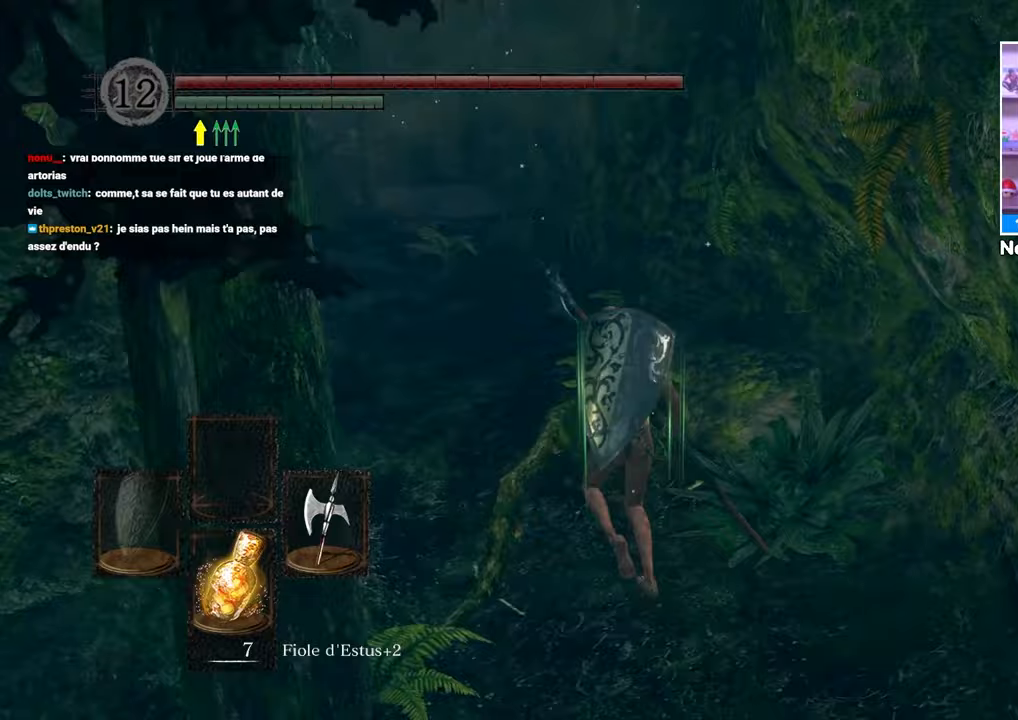
{"dt_ms": 1000, "buttons": ["B"], "left_stick": "up", "right_stick": "center"}
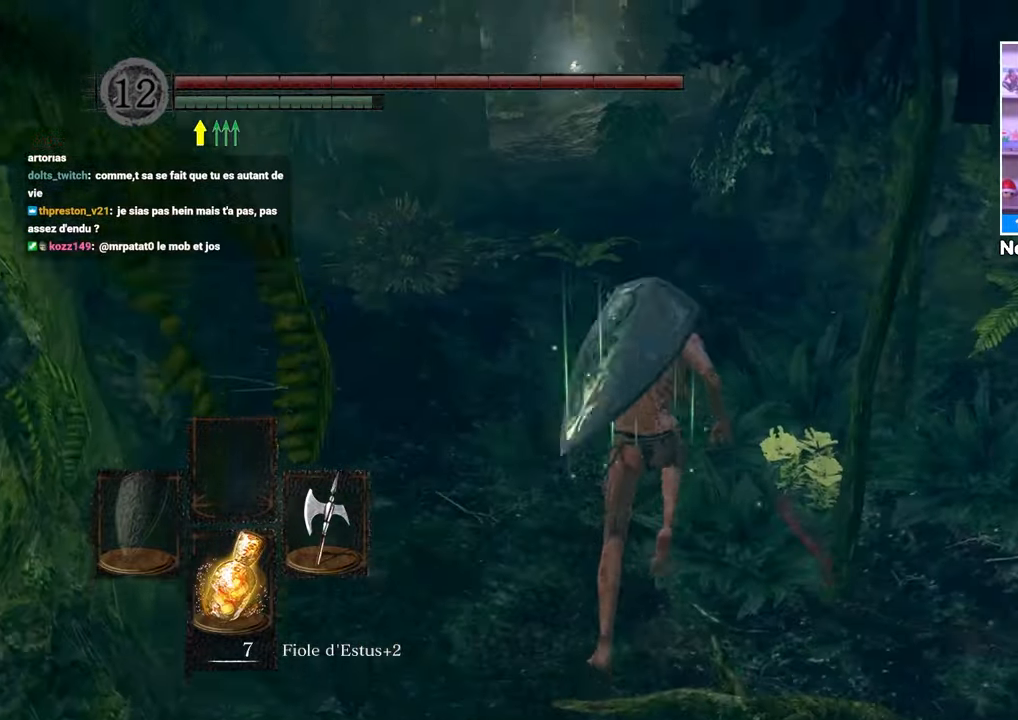
{"dt_ms": 500, "buttons": ["B"], "left_stick": "up-left", "right_stick": "center", "button_events": []}
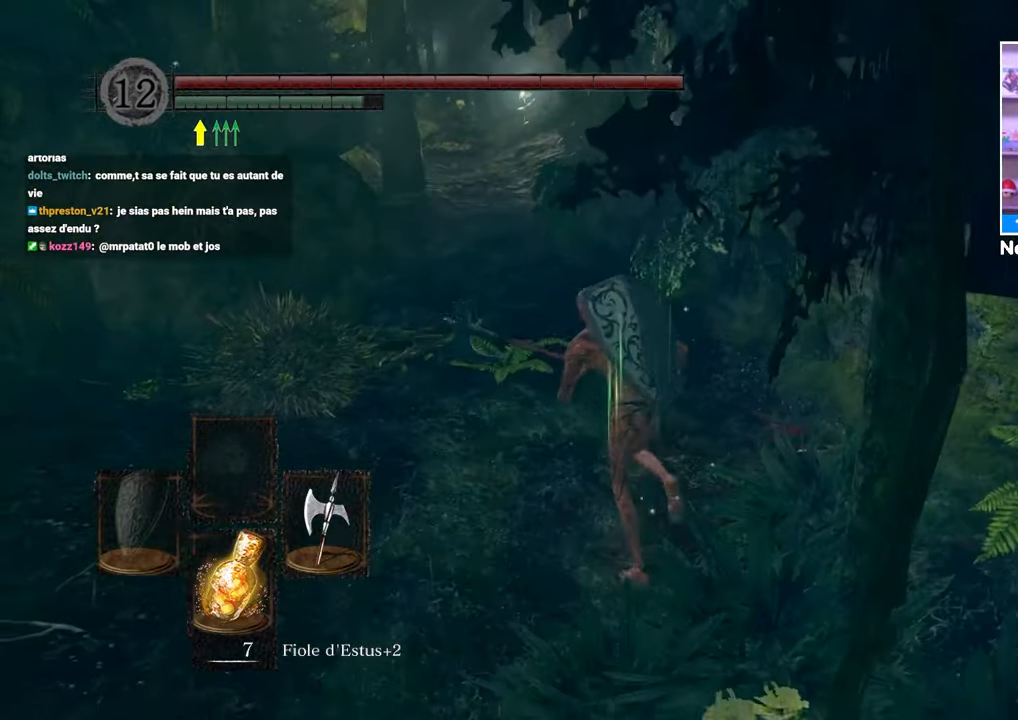
{"dt_ms": 500, "buttons": ["B"], "left_stick": "up", "right_stick": "center"}
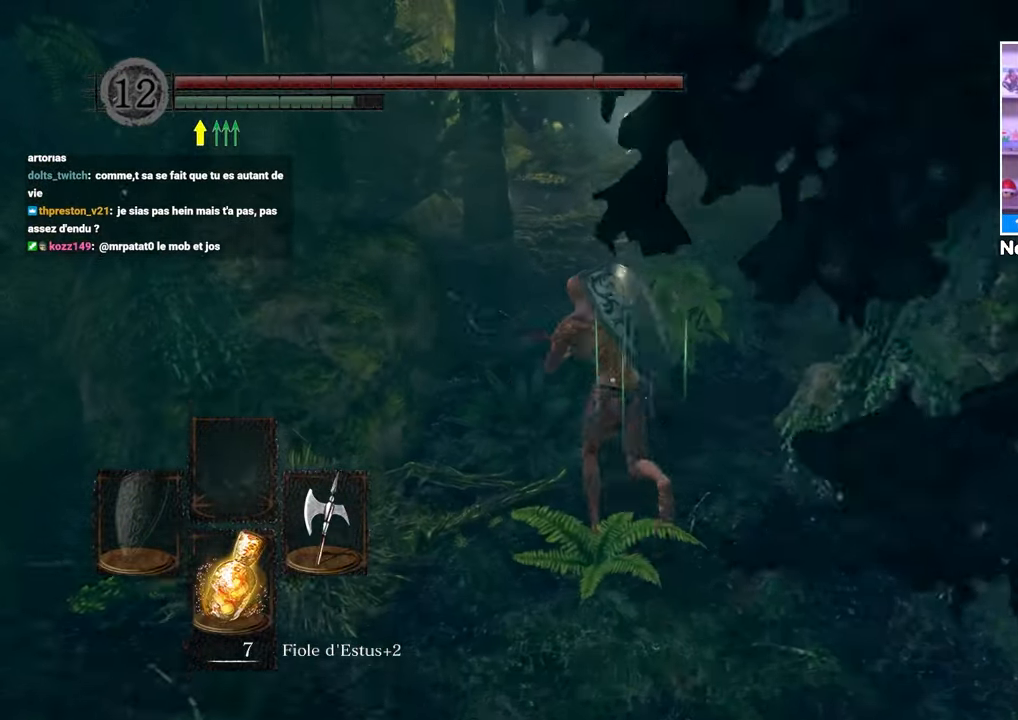
{"dt_ms": 1000, "buttons": ["B"], "left_stick": "up", "right_stick": "center"}
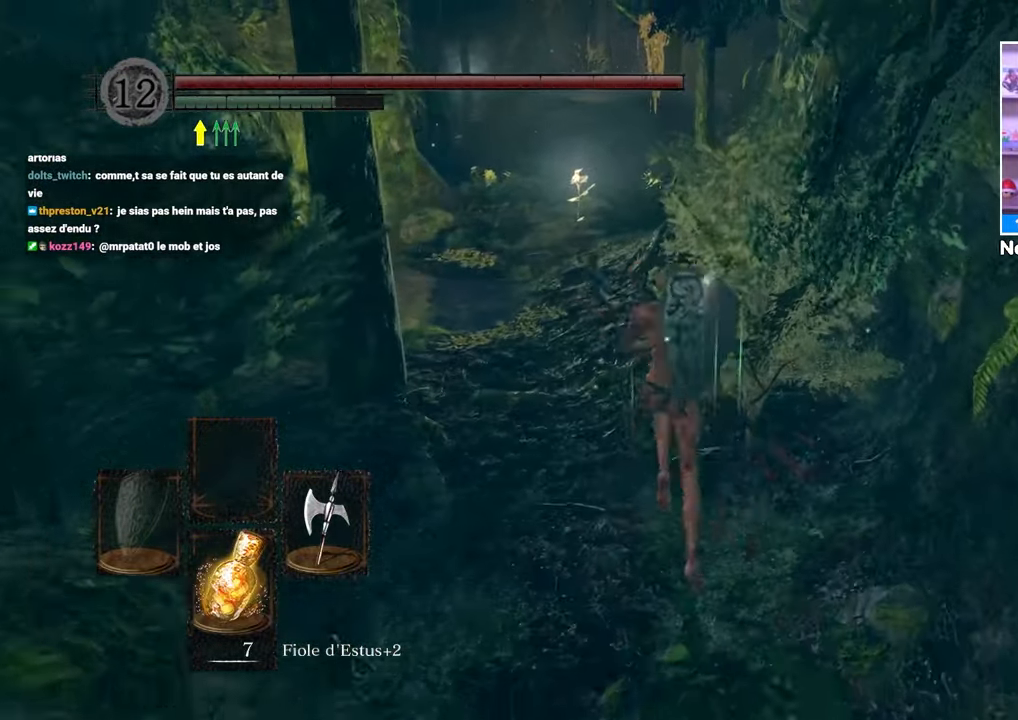
{"dt_ms": 500, "buttons": ["B"], "left_stick": "up", "right_stick": "center", "button_events": []}